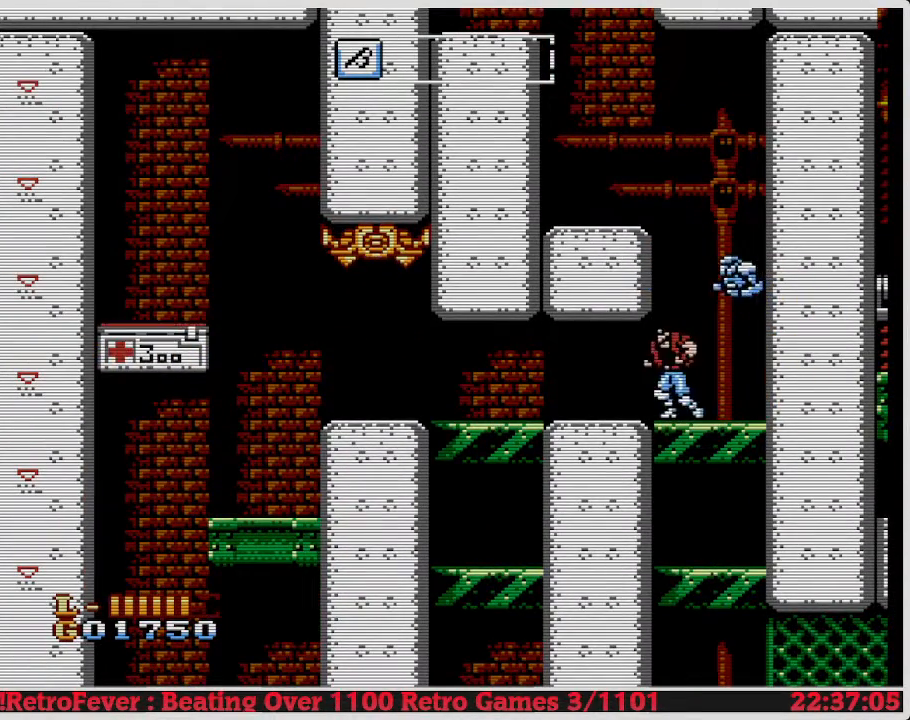
Gameplay with a controller (Nintendo layout); each line is a JSON object with the inputs held at the frame after it. "events" lists button and stick changes between this image and that frame as [ms after this image, input, new state], when the widget could be followed in between. Not read: L3 R3.
{"buttons": ["DPAD_LEFT"], "events": [[67, "DPAD_DOWN", "up"], [83, "DPAD_LEFT", "down"]]}
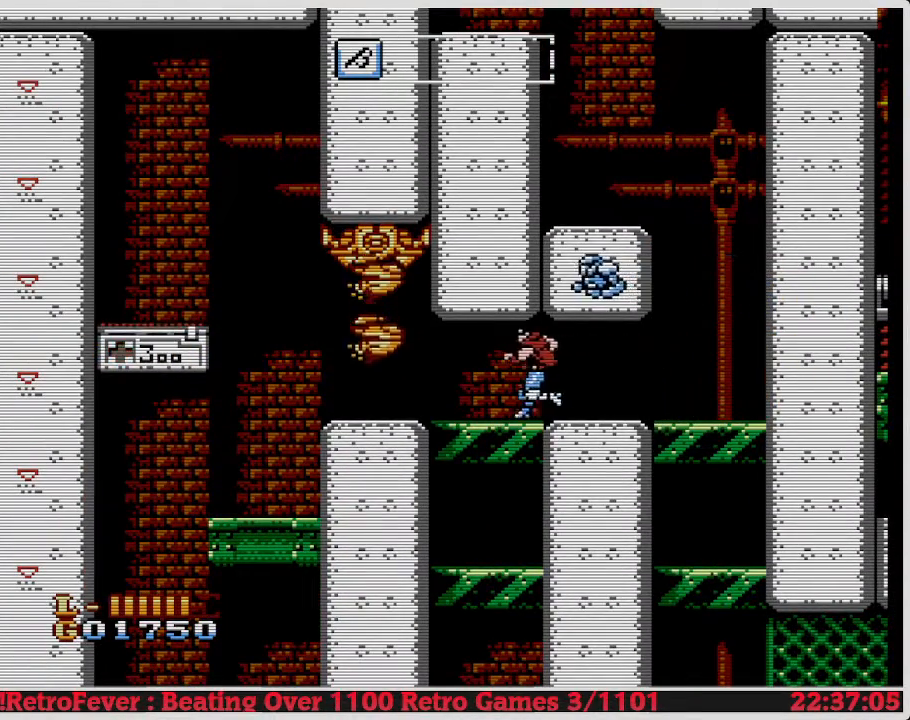
{"buttons": ["B", "DPAD_DOWN"], "events": [[267, "DPAD_DOWN", "down"], [267, "DPAD_LEFT", "up"], [333, "B", "down"]]}
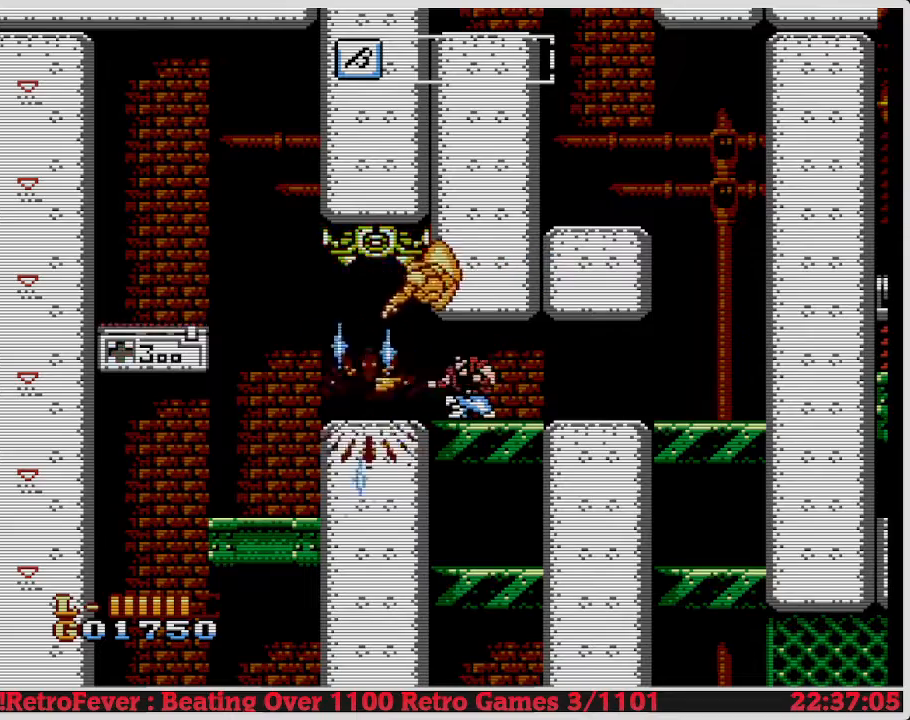
{"buttons": ["DPAD_DOWN"], "events": [[83, "B", "up"], [217, "B", "down"], [400, "B", "up"]]}
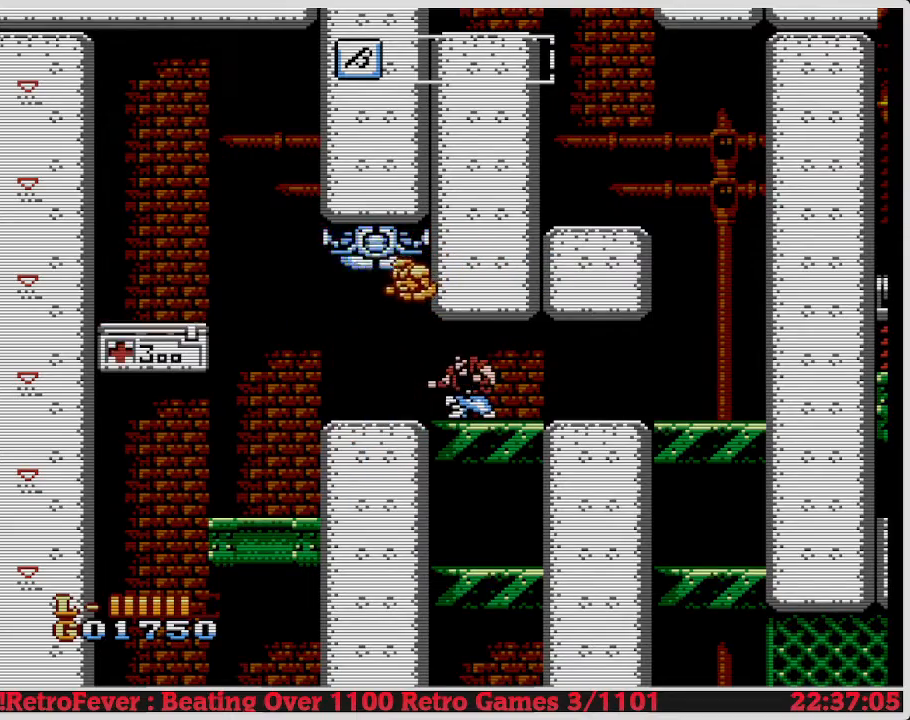
{"buttons": ["B"], "events": [[183, "DPAD_DOWN", "up"], [483, "B", "down"]]}
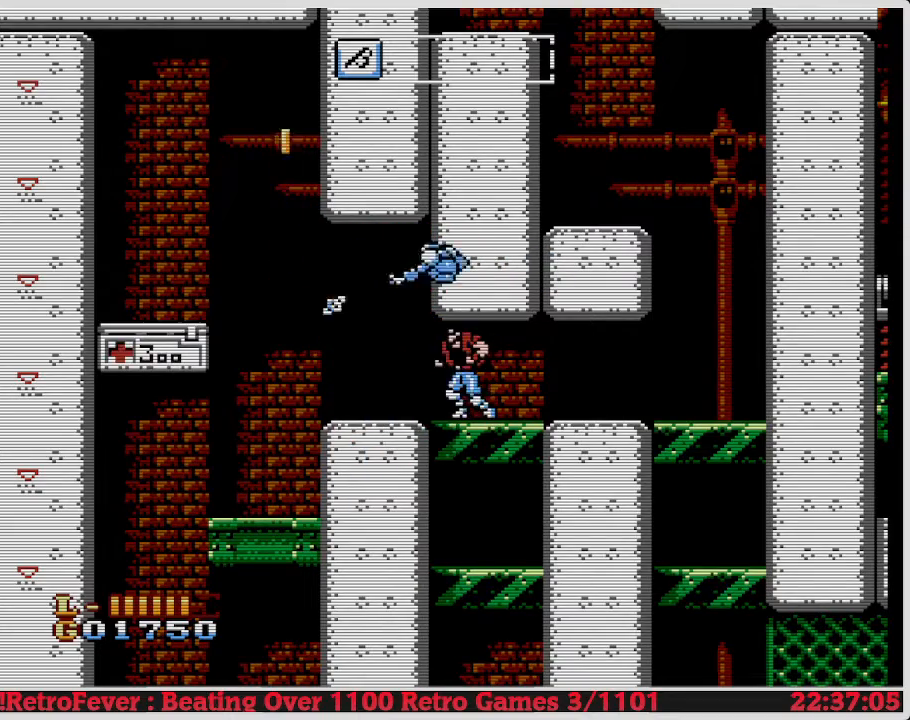
{"buttons": ["DPAD_LEFT"], "events": [[333, "B", "up"], [333, "DPAD_LEFT", "down"]]}
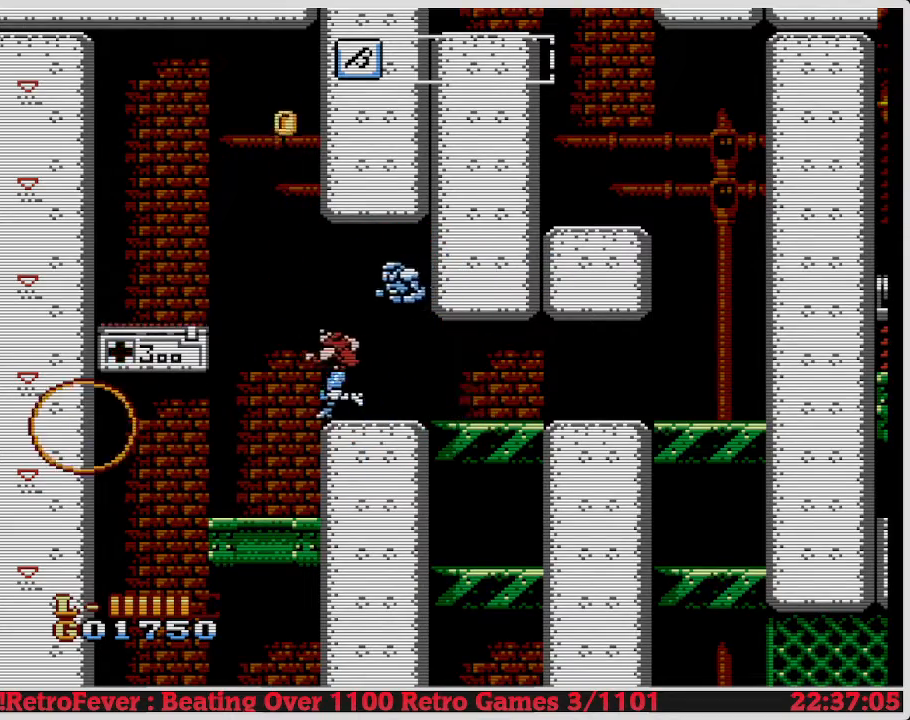
{"buttons": ["A", "DPAD_LEFT"], "events": [[417, "A", "down"]]}
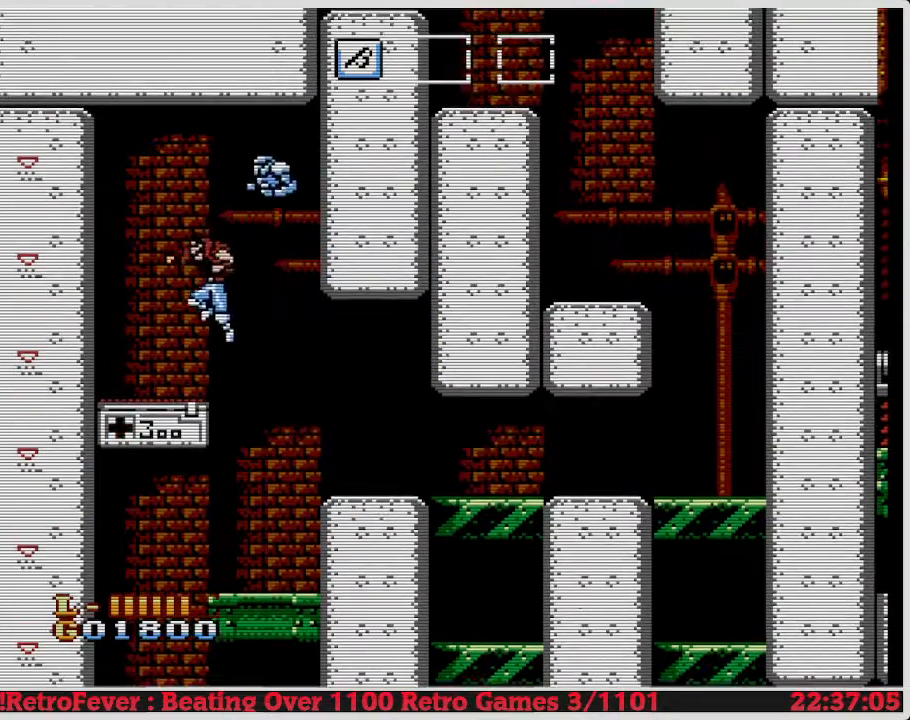
{"buttons": ["A"], "events": [[267, "DPAD_LEFT", "up"]]}
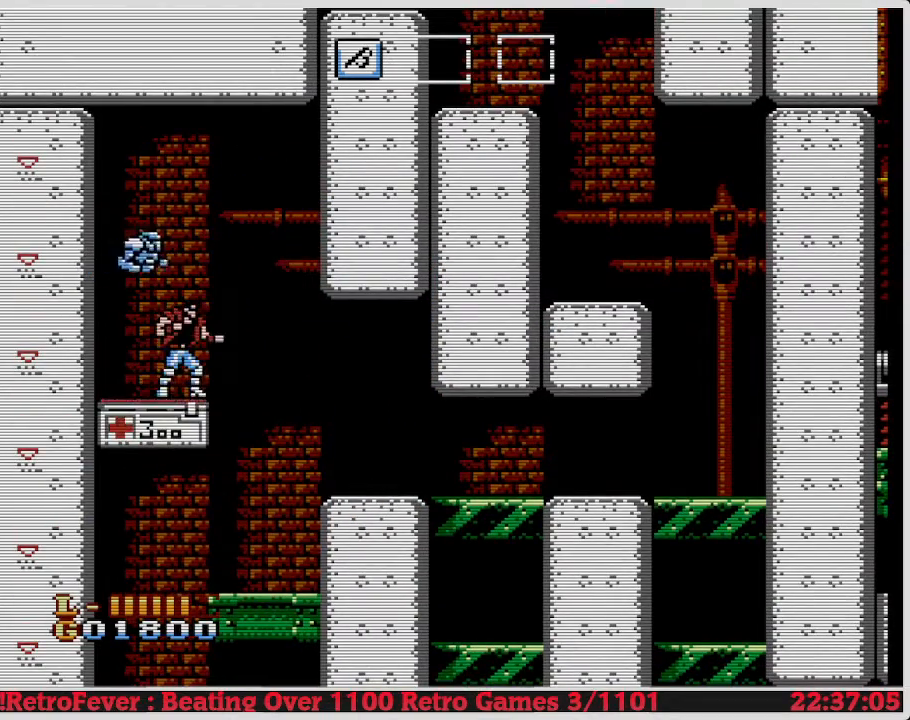
{"buttons": ["DPAD_DOWN"], "events": [[17, "A", "up"], [17, "DPAD_LEFT", "down"], [33, "DPAD_LEFT", "up"], [33, "DPAD_RIGHT", "down"], [83, "DPAD_RIGHT", "up"], [417, "DPAD_DOWN", "down"]]}
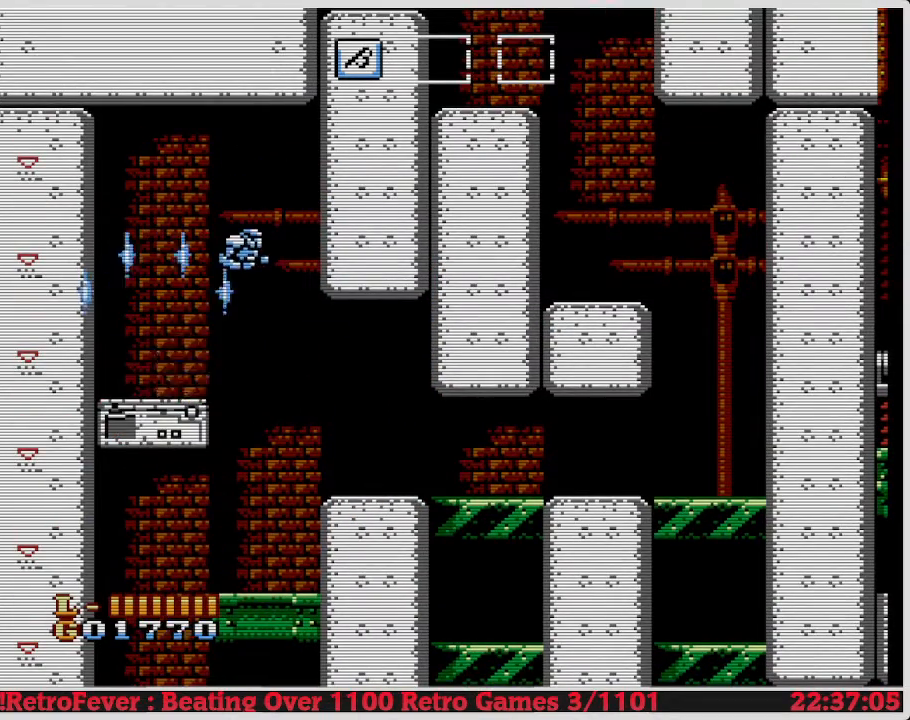
{"buttons": ["DPAD_LEFT"], "events": [[100, "DPAD_DOWN", "up"], [167, "DPAD_RIGHT", "down"], [383, "DPAD_RIGHT", "up"], [417, "DPAD_LEFT", "down"]]}
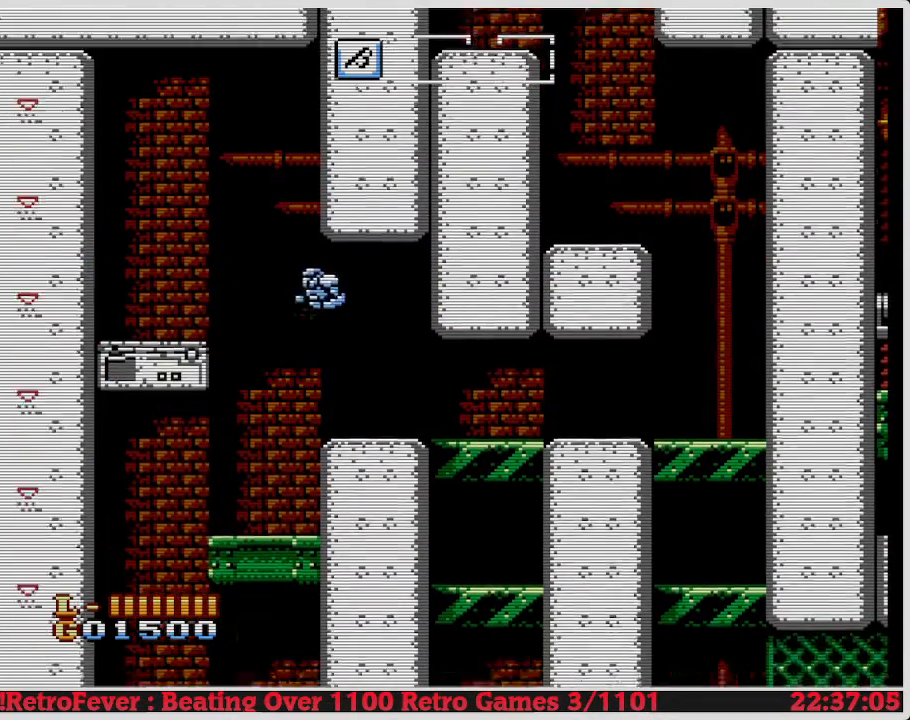
{"buttons": ["DPAD_LEFT"], "events": []}
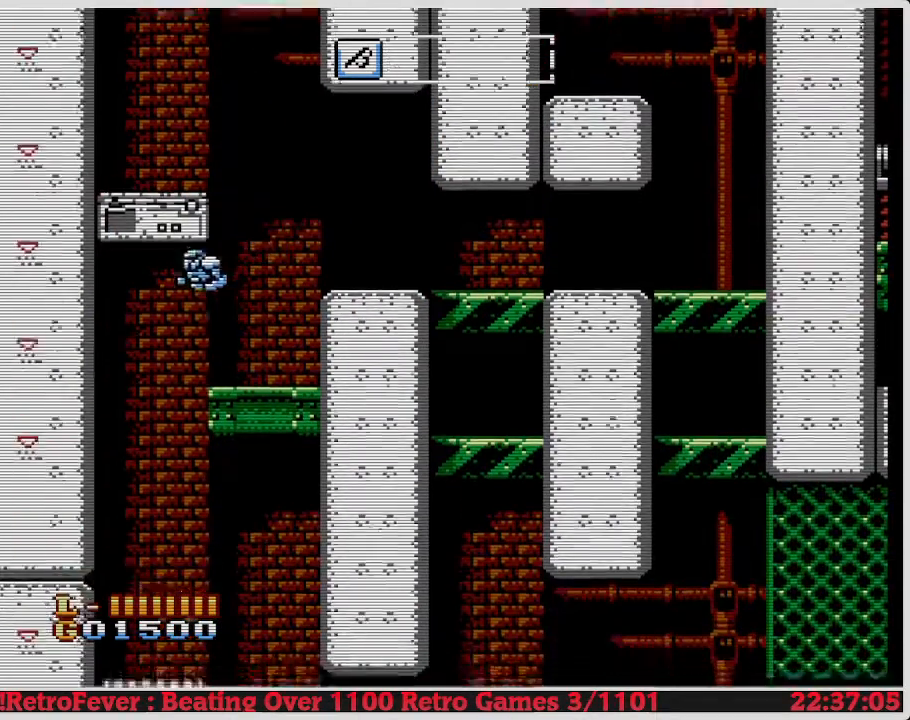
{"buttons": ["DPAD_RIGHT"], "events": [[17, "DPAD_LEFT", "up"], [150, "DPAD_RIGHT", "down"], [283, "DPAD_RIGHT", "up"], [450, "DPAD_RIGHT", "down"]]}
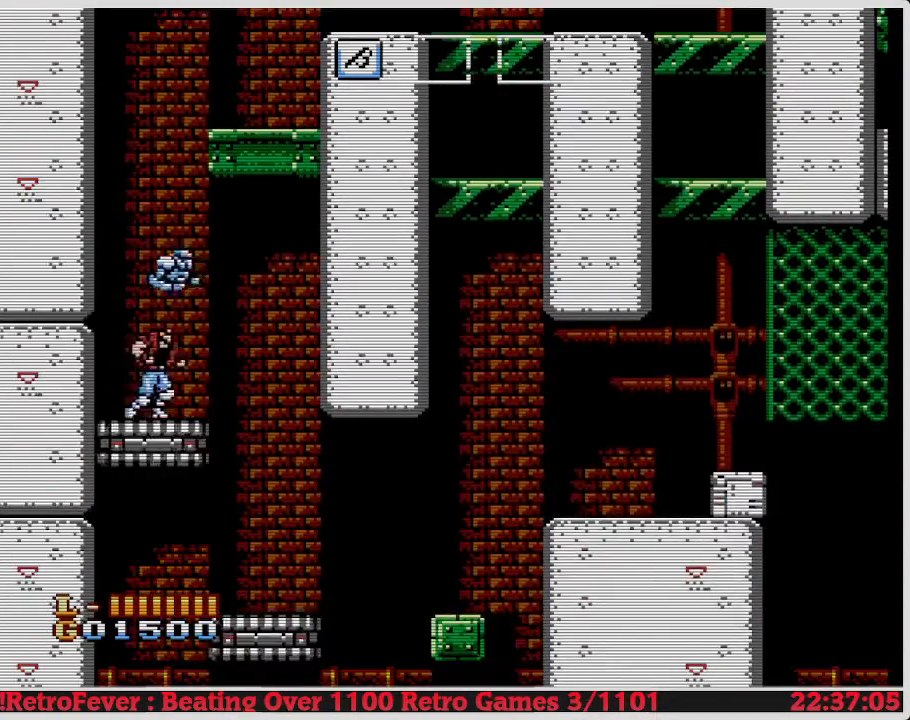
{"buttons": [], "events": [[167, "A", "down"], [400, "A", "up"], [417, "DPAD_RIGHT", "up"]]}
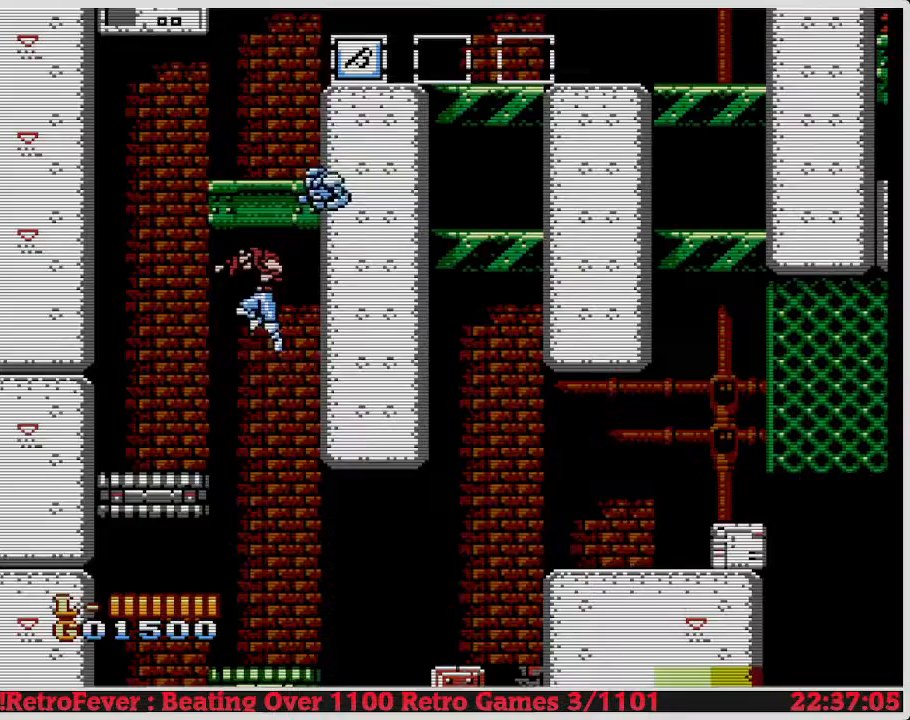
{"buttons": [], "events": [[50, "DPAD_LEFT", "down"], [317, "DPAD_LEFT", "up"], [333, "DPAD_RIGHT", "down"], [433, "DPAD_RIGHT", "up"]]}
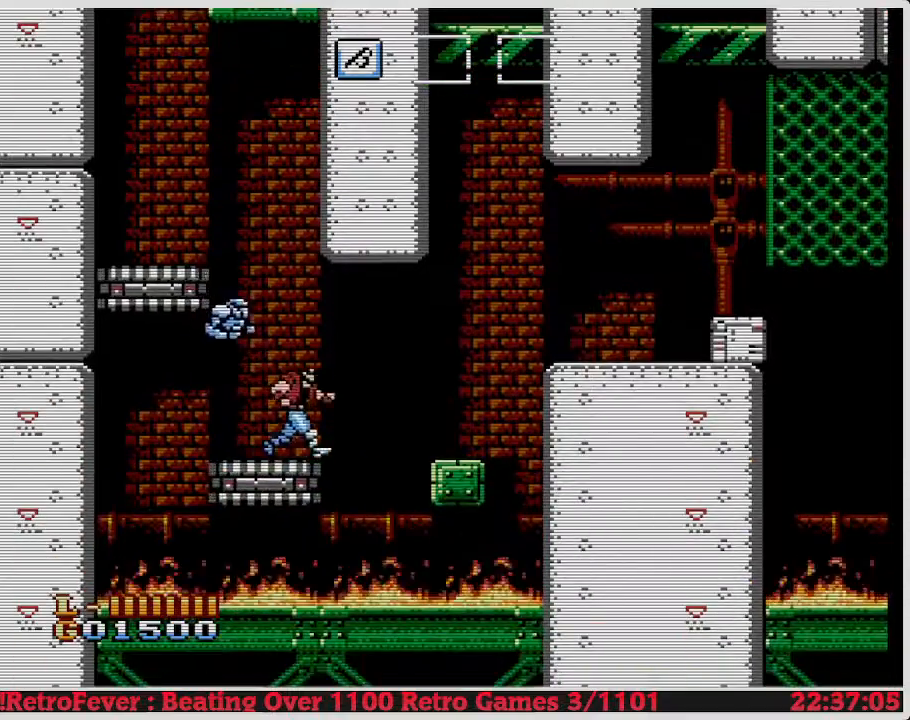
{"buttons": ["DPAD_RIGHT"], "events": [[50, "DPAD_RIGHT", "down"], [217, "A", "down"], [450, "A", "up"]]}
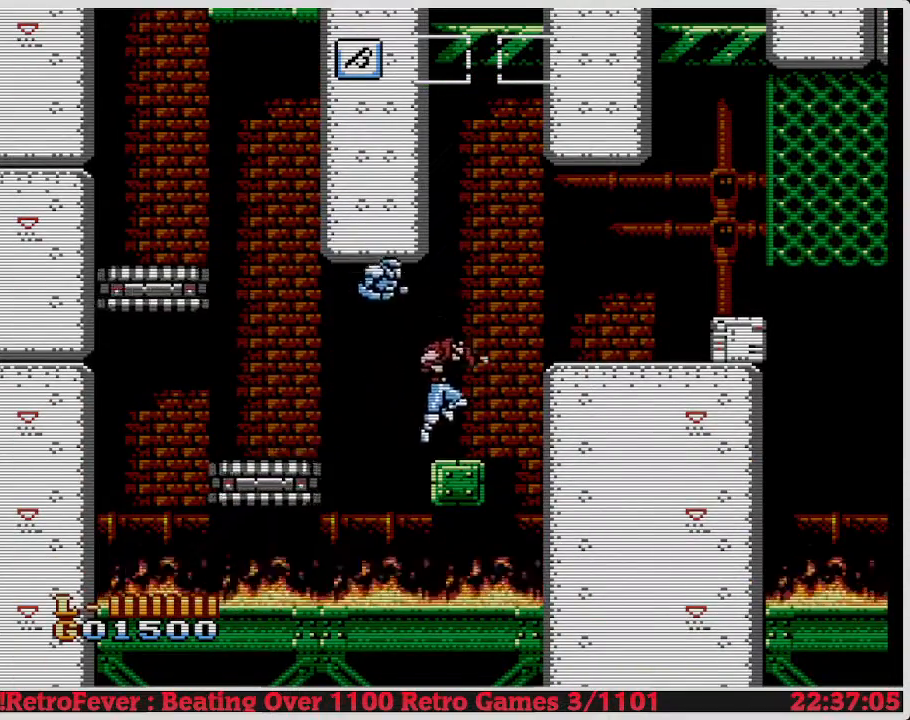
{"buttons": ["DPAD_RIGHT"], "events": [[17, "DPAD_RIGHT", "up"], [233, "A", "down"], [350, "DPAD_RIGHT", "down"], [467, "A", "up"]]}
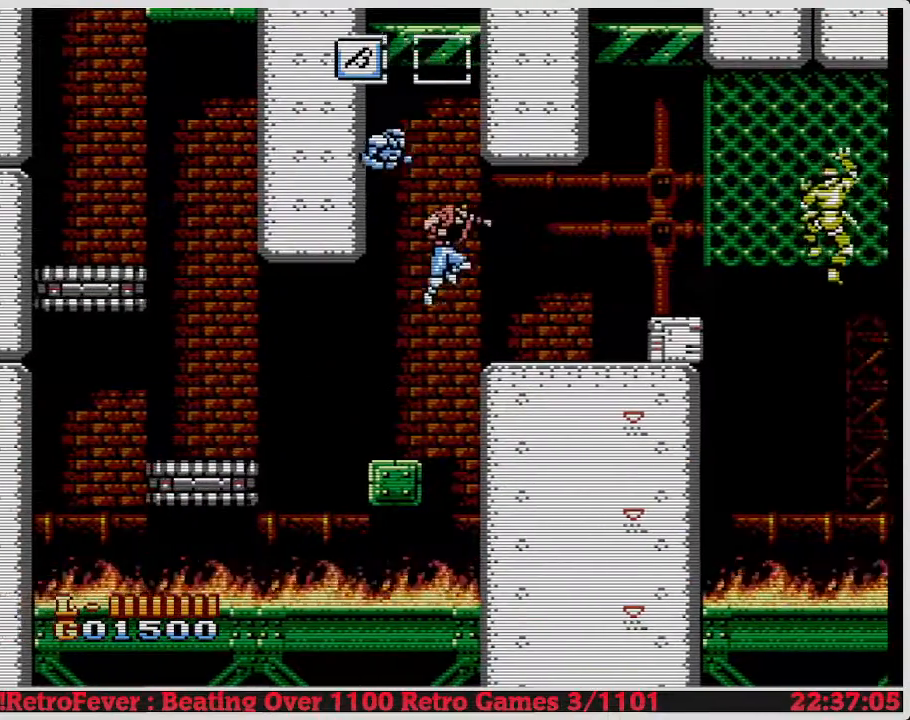
{"buttons": ["DPAD_RIGHT"], "events": [[233, "DPAD_RIGHT", "up"], [467, "DPAD_RIGHT", "down"]]}
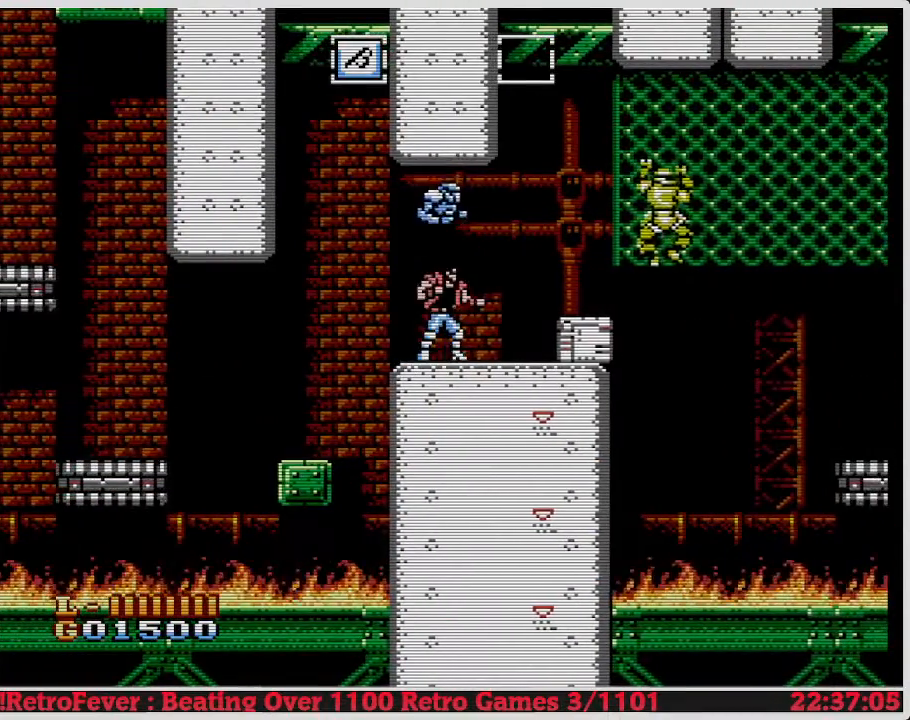
{"buttons": [], "events": [[67, "DPAD_RIGHT", "up"], [217, "DPAD_RIGHT", "down"], [367, "DPAD_RIGHT", "up"]]}
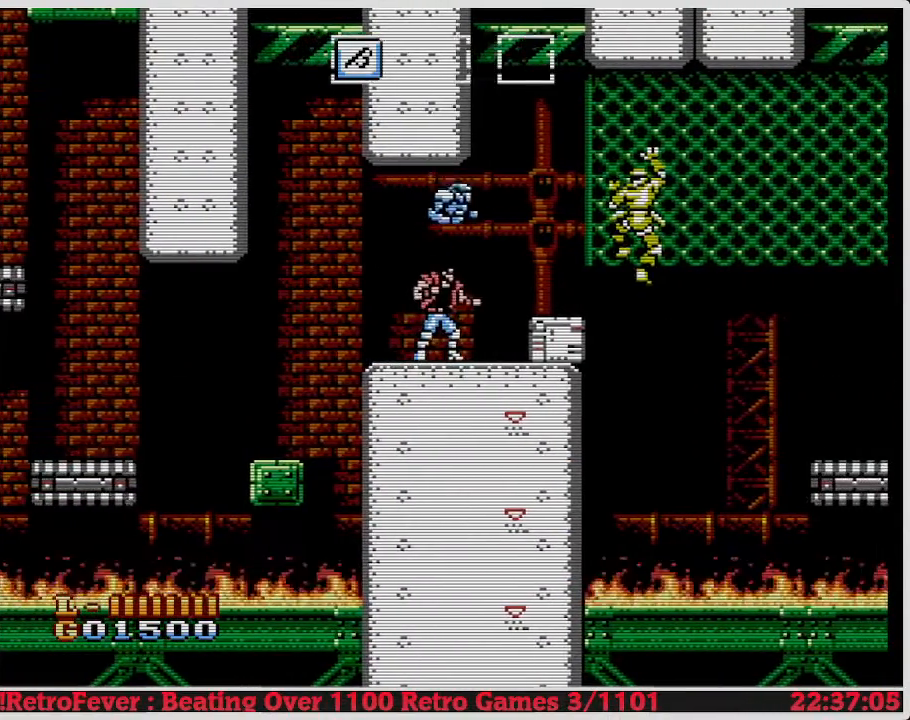
{"buttons": [], "events": [[67, "B", "down"], [250, "B", "up"]]}
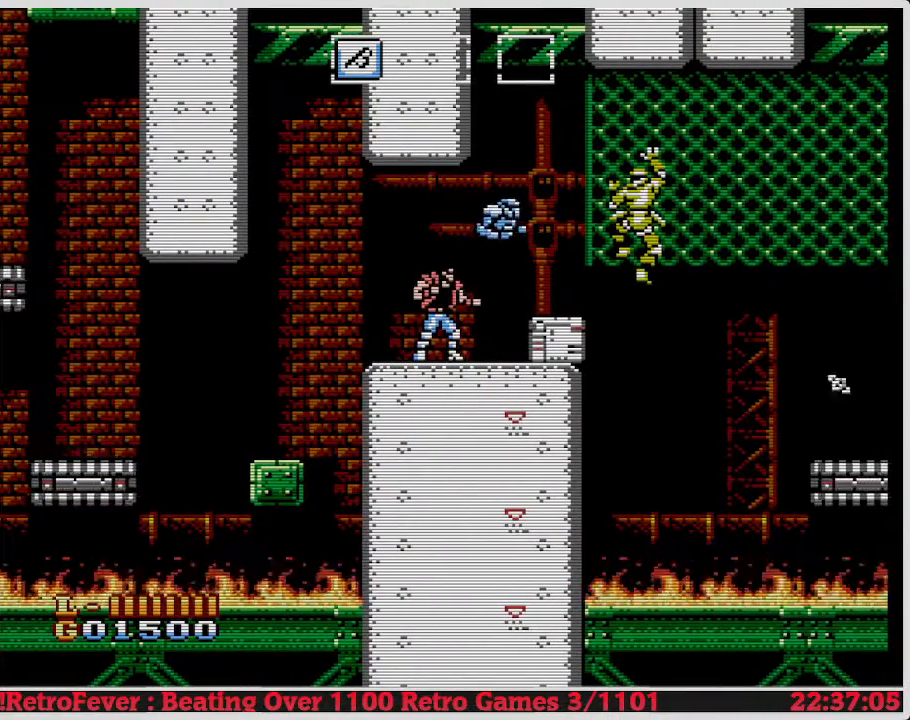
{"buttons": ["DPAD_RIGHT"], "events": [[283, "DPAD_RIGHT", "down"]]}
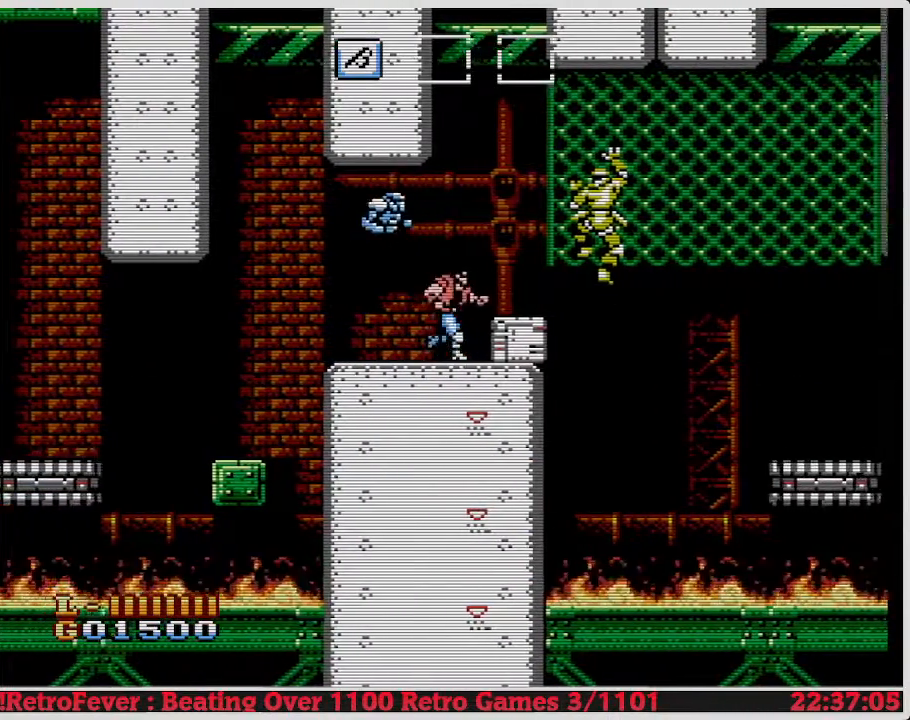
{"buttons": ["B"], "events": [[83, "B", "down"], [83, "DPAD_RIGHT", "up"], [233, "B", "up"], [300, "B", "down"]]}
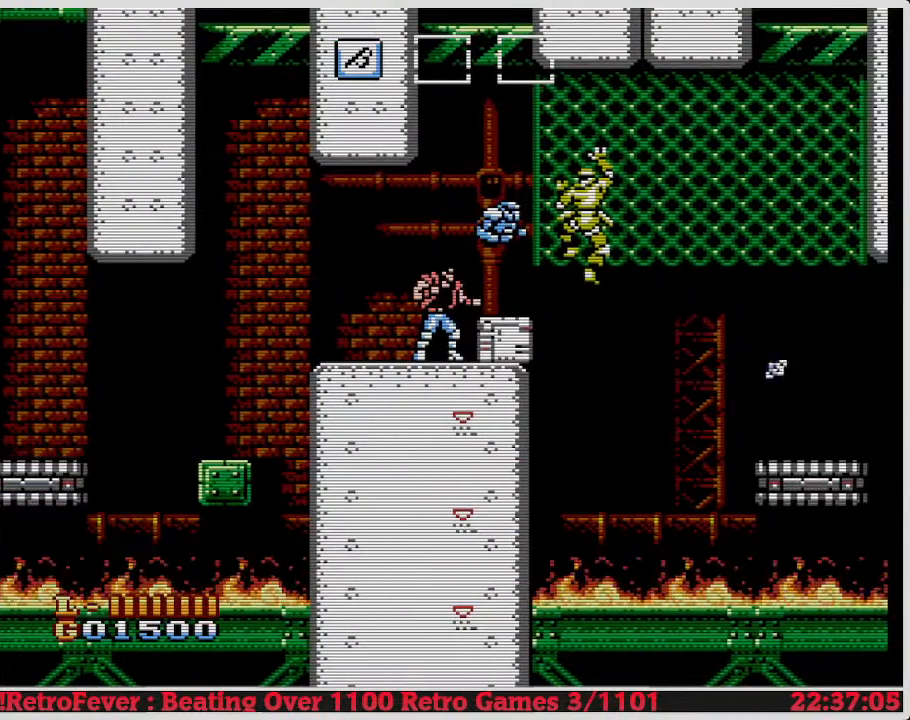
{"buttons": [], "events": [[17, "B", "up"]]}
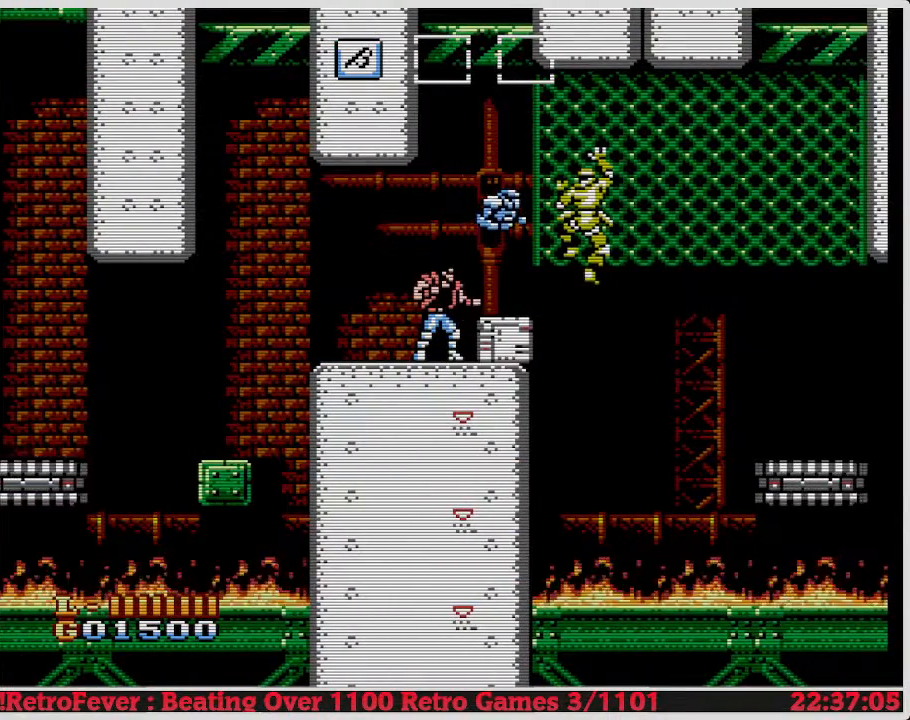
{"buttons": [], "events": [[33, "A", "down"], [67, "B", "down"], [117, "A", "up"], [167, "B", "up"]]}
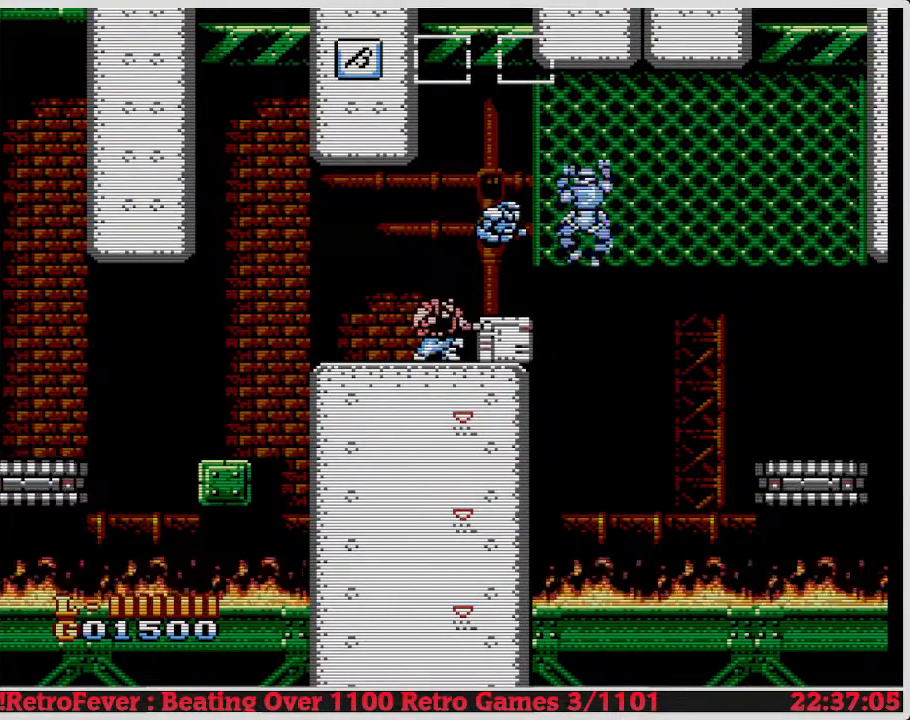
{"buttons": ["B"], "events": [[367, "A", "down"], [417, "B", "down"], [467, "A", "up"]]}
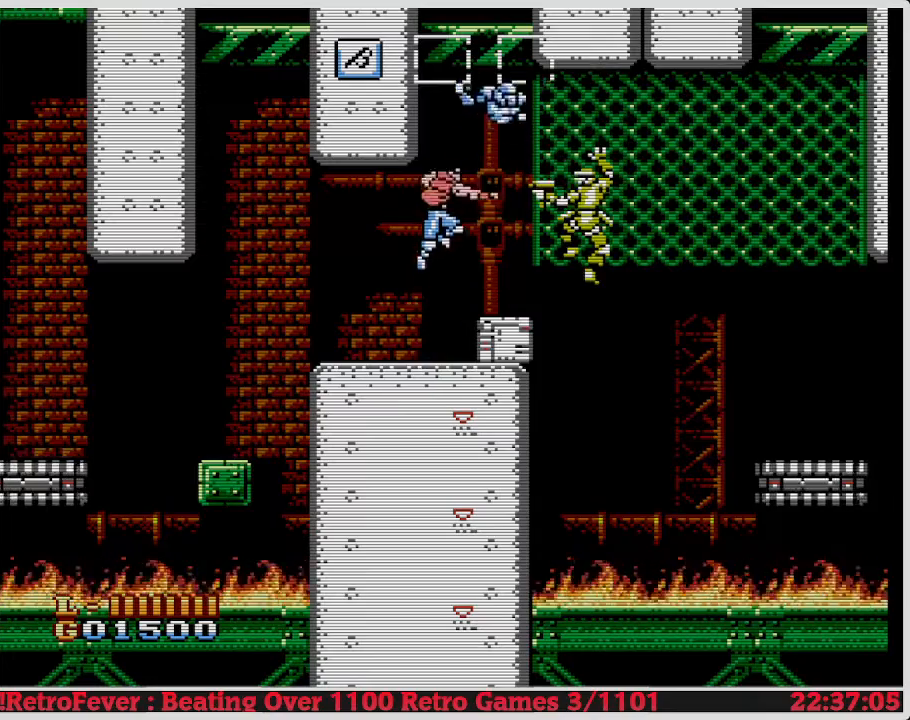
{"buttons": [], "events": [[83, "B", "up"]]}
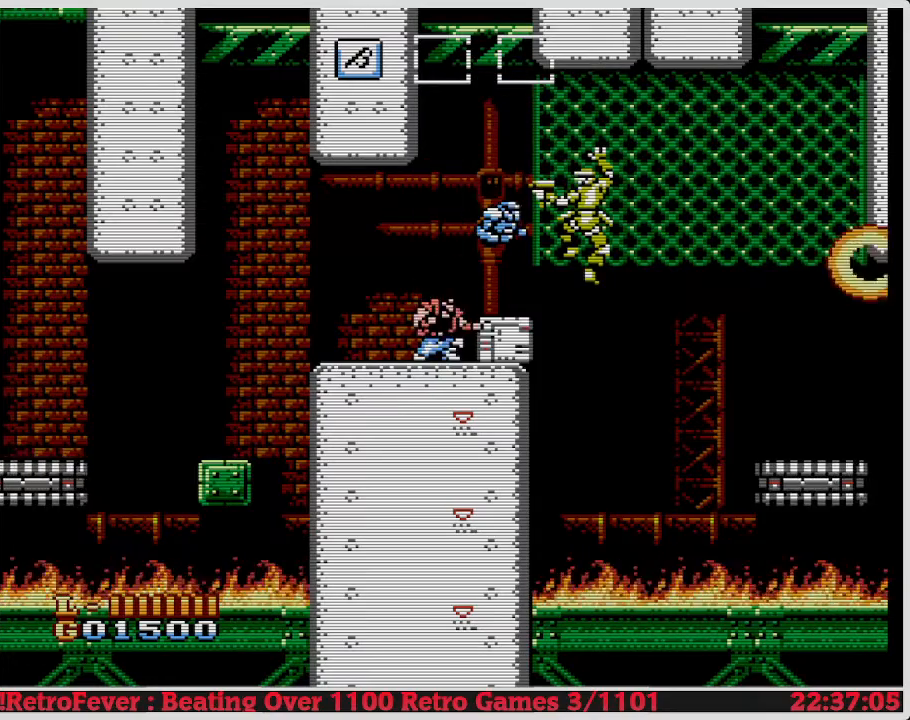
{"buttons": ["A"], "events": [[467, "A", "down"]]}
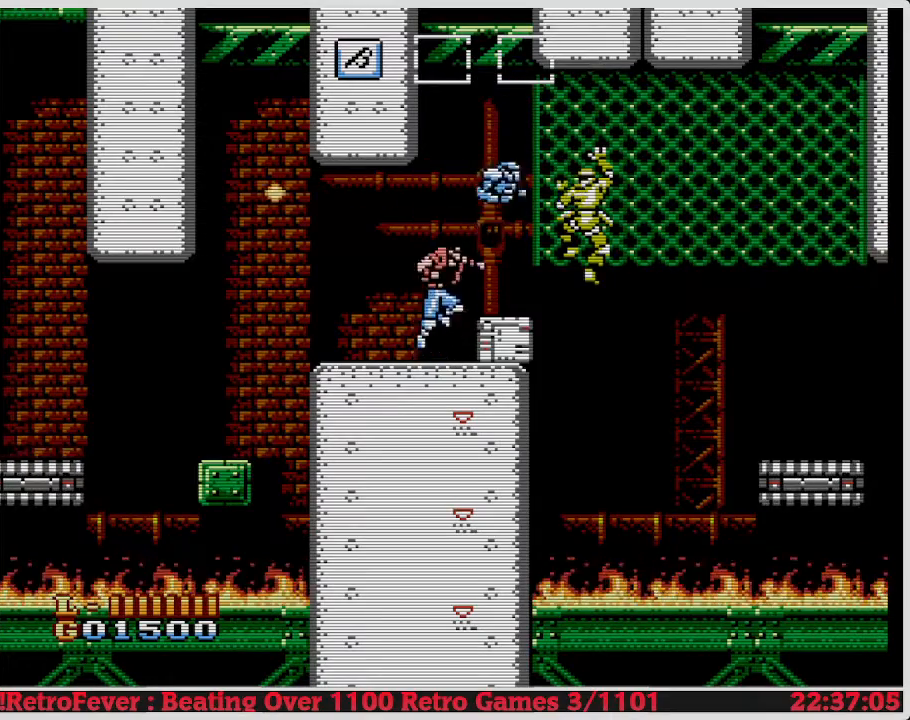
{"buttons": [], "events": [[83, "B", "down"], [150, "A", "up"], [233, "B", "up"]]}
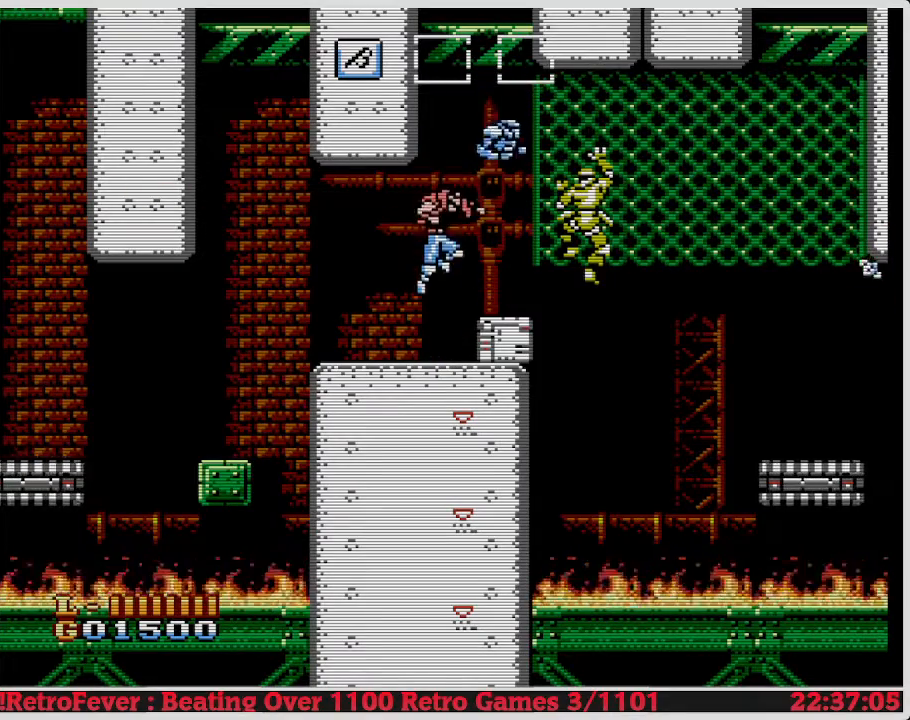
{"buttons": ["DPAD_LEFT"], "events": [[233, "DPAD_LEFT", "down"]]}
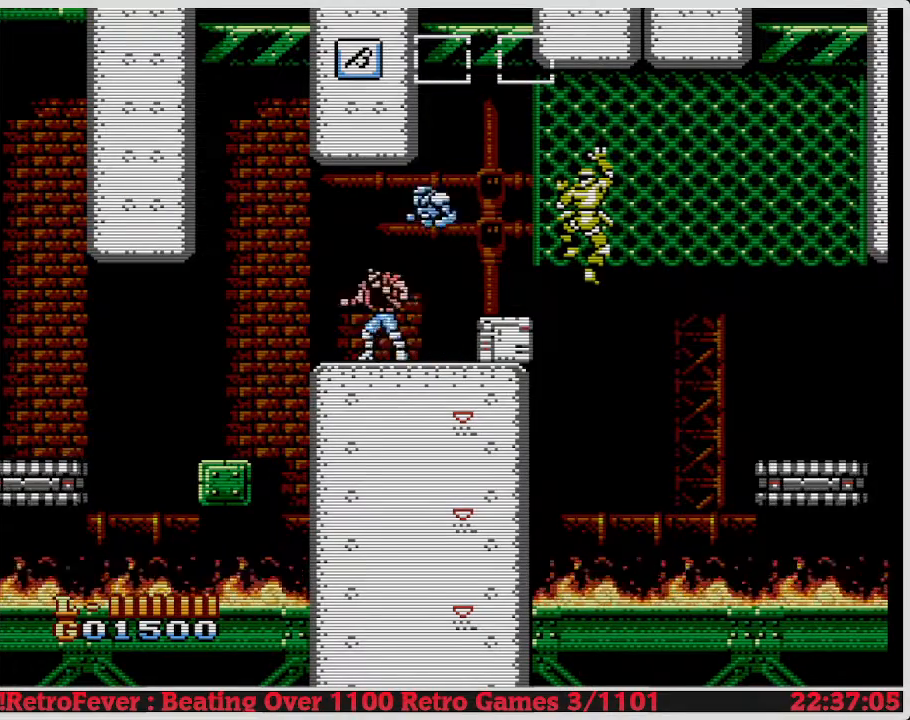
{"buttons": ["A"], "events": [[17, "DPAD_LEFT", "up"], [83, "DPAD_RIGHT", "down"], [250, "DPAD_RIGHT", "up"], [417, "A", "down"]]}
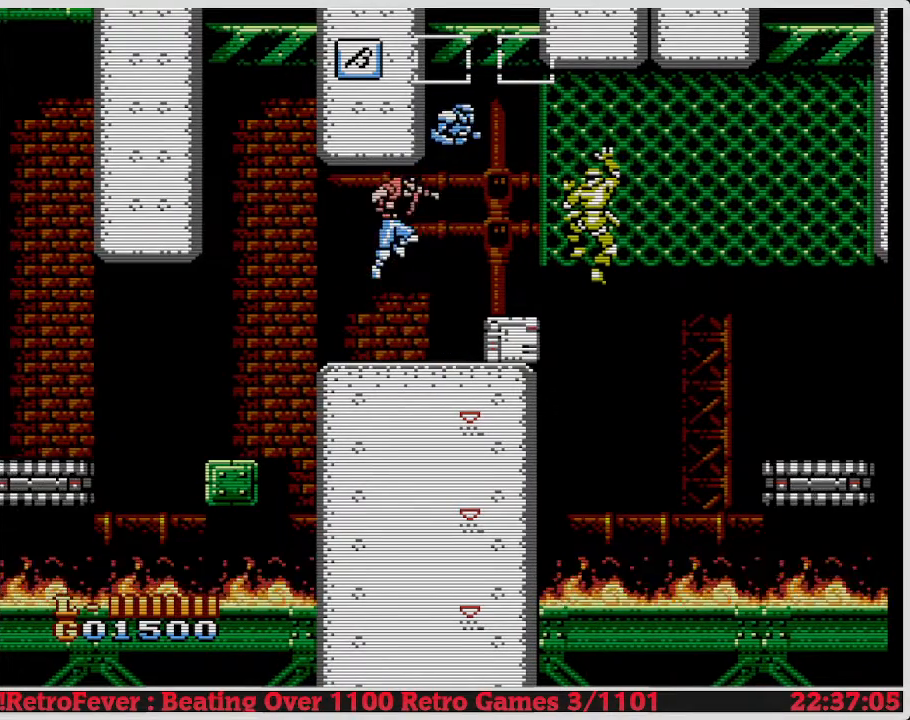
{"buttons": [], "events": [[100, "A", "up"]]}
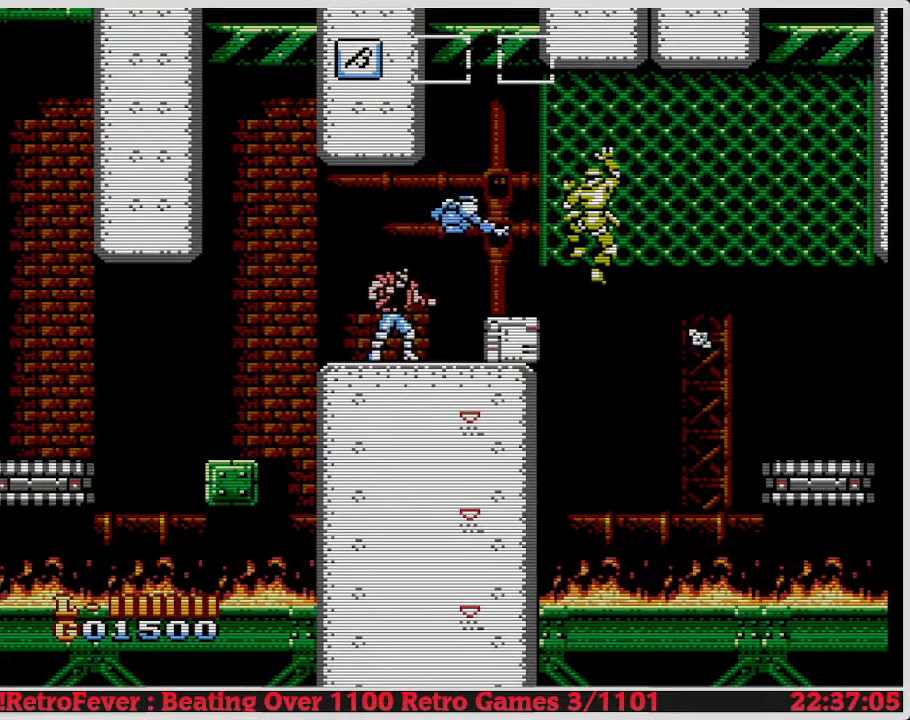
{"buttons": [], "events": []}